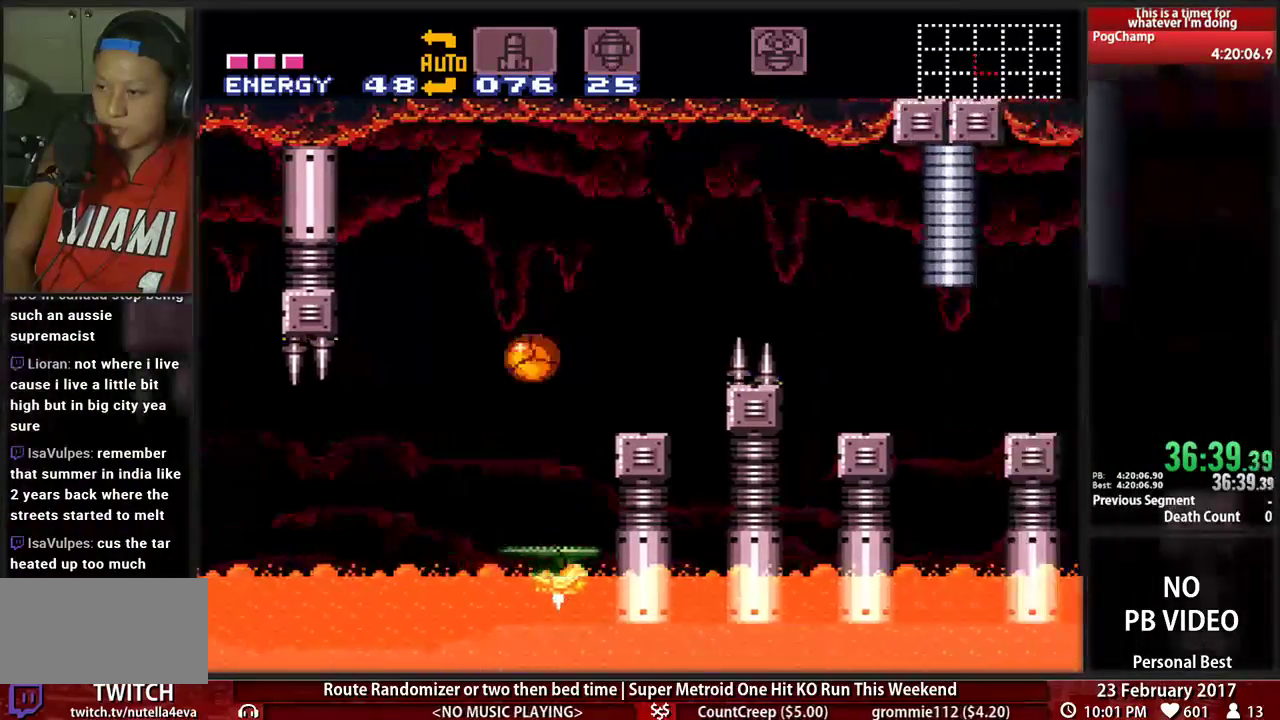
Gameplay with a controller (Nintendo layout); each line is a JSON object with the inputs held at the frame after it. "events" lists button and stick changes between this image and that frame as [ms after this image, input, new state], when the widget could be followed in between. Not read: L3 R3 SELECT START.
{"buttons": ["A", "DPAD_UP", "DPAD_RIGHT"], "events": [[500, "DPAD_UP", "down"]]}
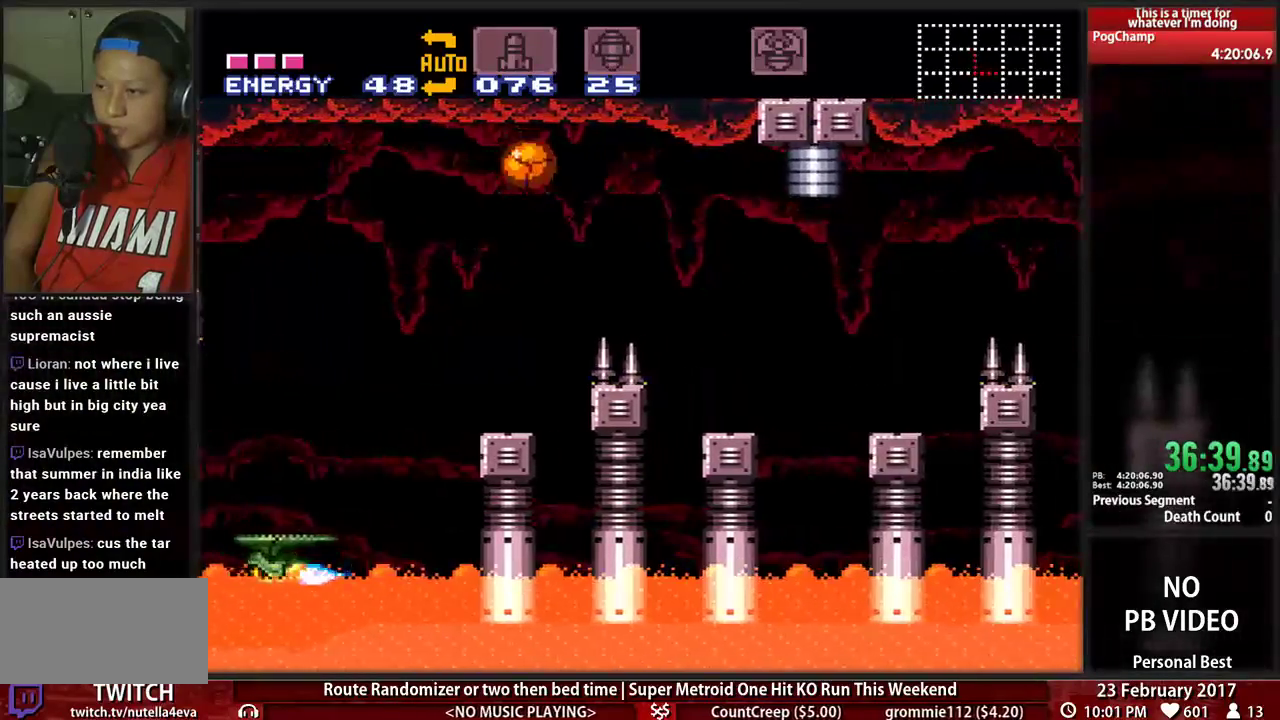
{"buttons": [], "events": [[34, "DPAD_RIGHT", "up"], [69, "DPAD_LEFT", "down"], [138, "DPAD_UP", "up"], [207, "A", "up"], [207, "DPAD_LEFT", "up"]]}
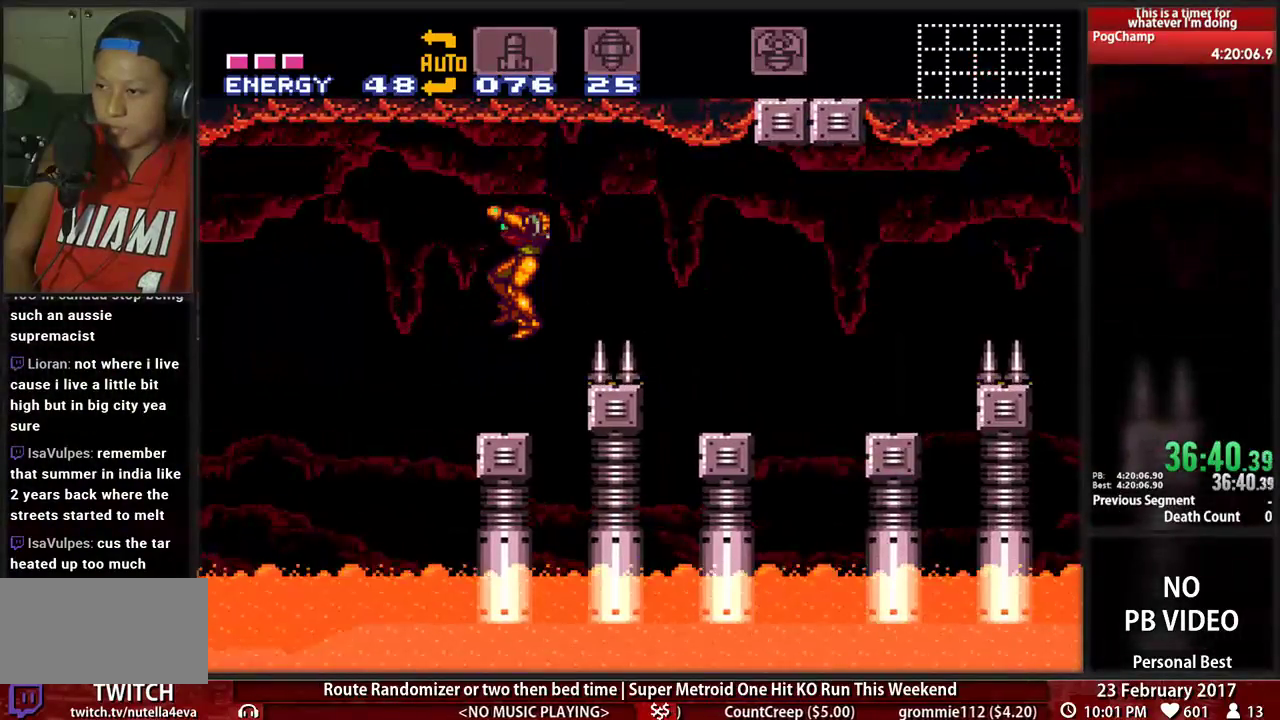
{"buttons": ["A", "DPAD_RIGHT"], "events": [[241, "A", "down"], [241, "DPAD_RIGHT", "down"]]}
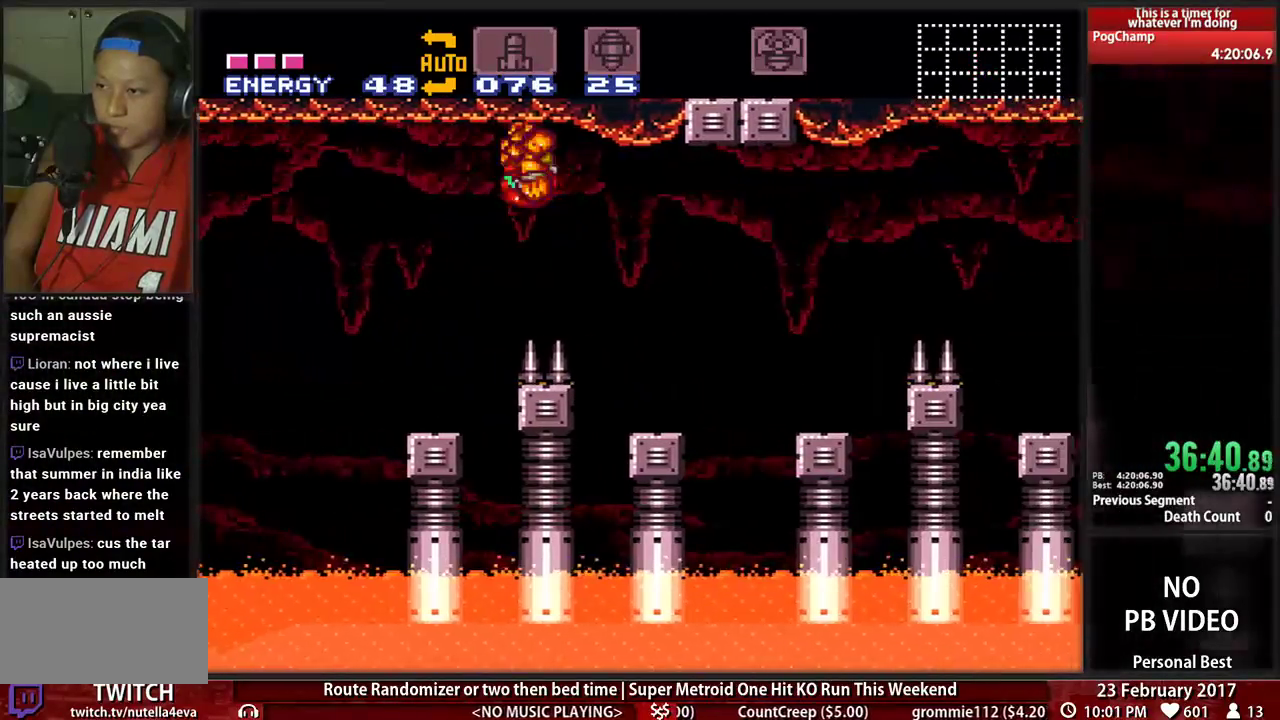
{"buttons": ["A", "DPAD_RIGHT"], "events": [[34, "DPAD_UP", "down"], [69, "A", "up"], [103, "DPAD_LEFT", "down"], [103, "DPAD_RIGHT", "up"], [172, "A", "down"], [172, "DPAD_UP", "up"], [241, "DPAD_LEFT", "up"], [466, "DPAD_RIGHT", "down"]]}
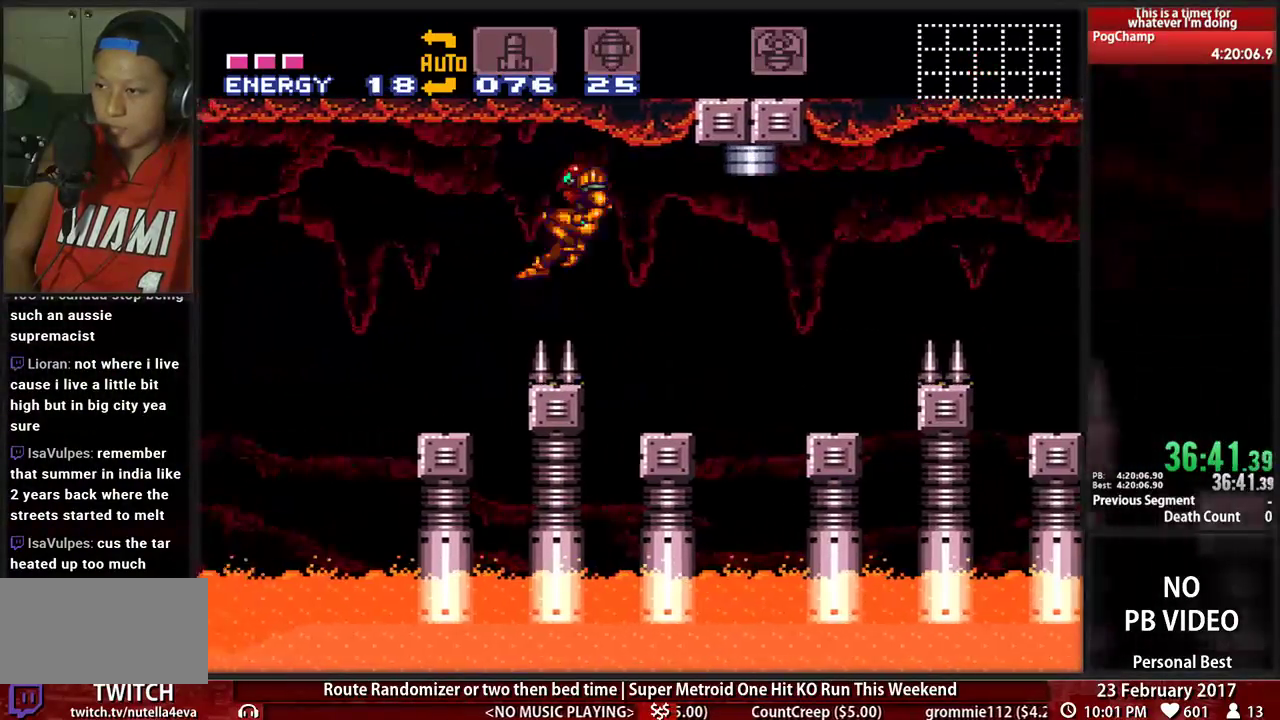
{"buttons": ["A", "DPAD_RIGHT"], "events": []}
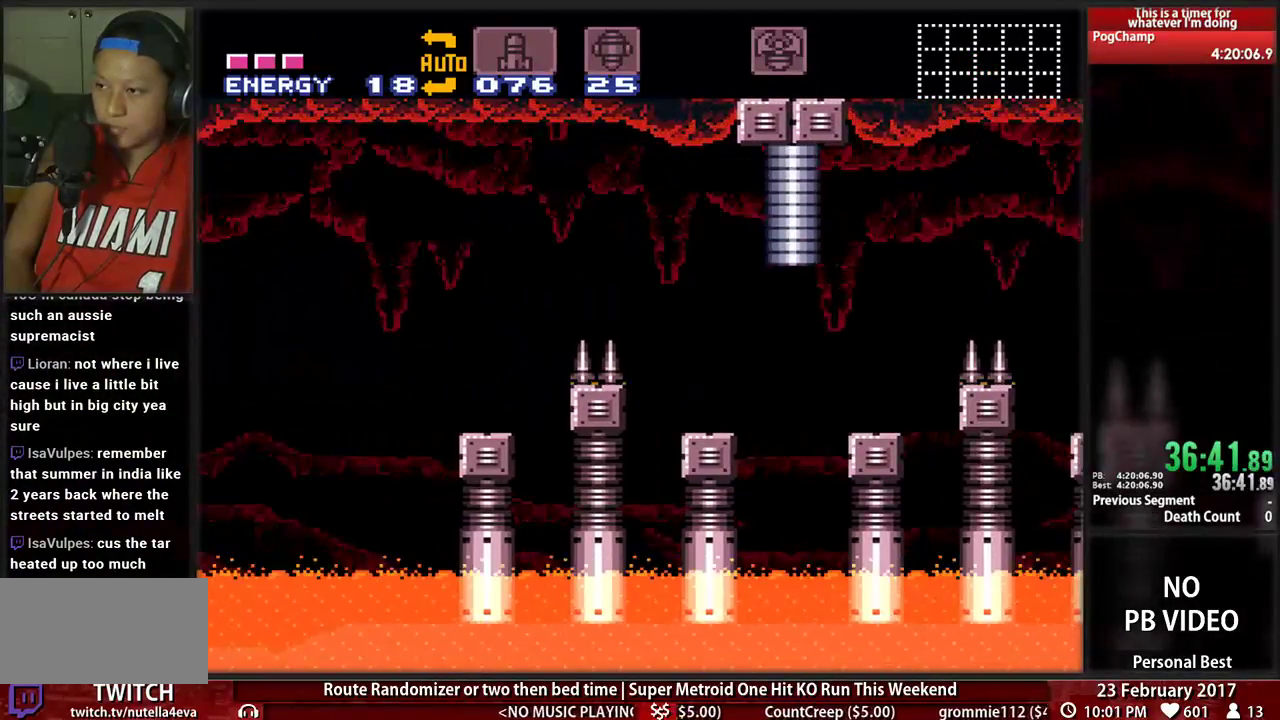
{"buttons": ["DPAD_RIGHT"], "events": [[172, "A", "up"]]}
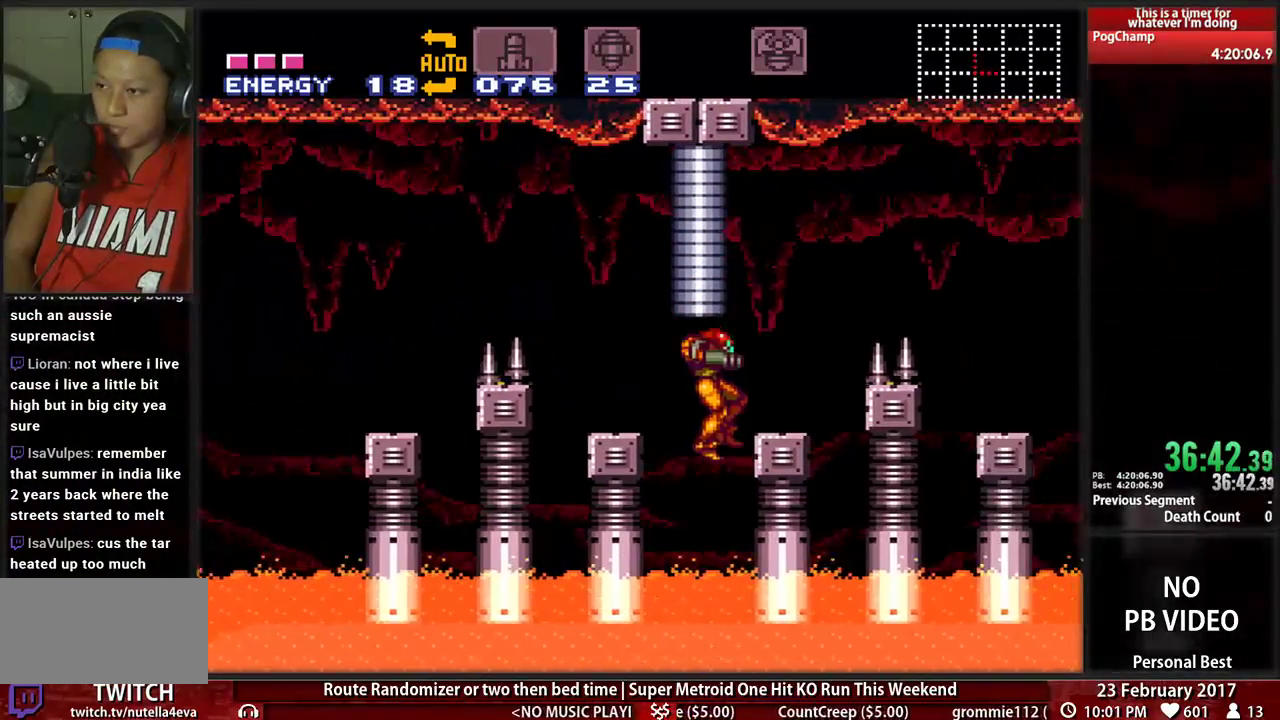
{"buttons": ["A", "DPAD_RIGHT"]}
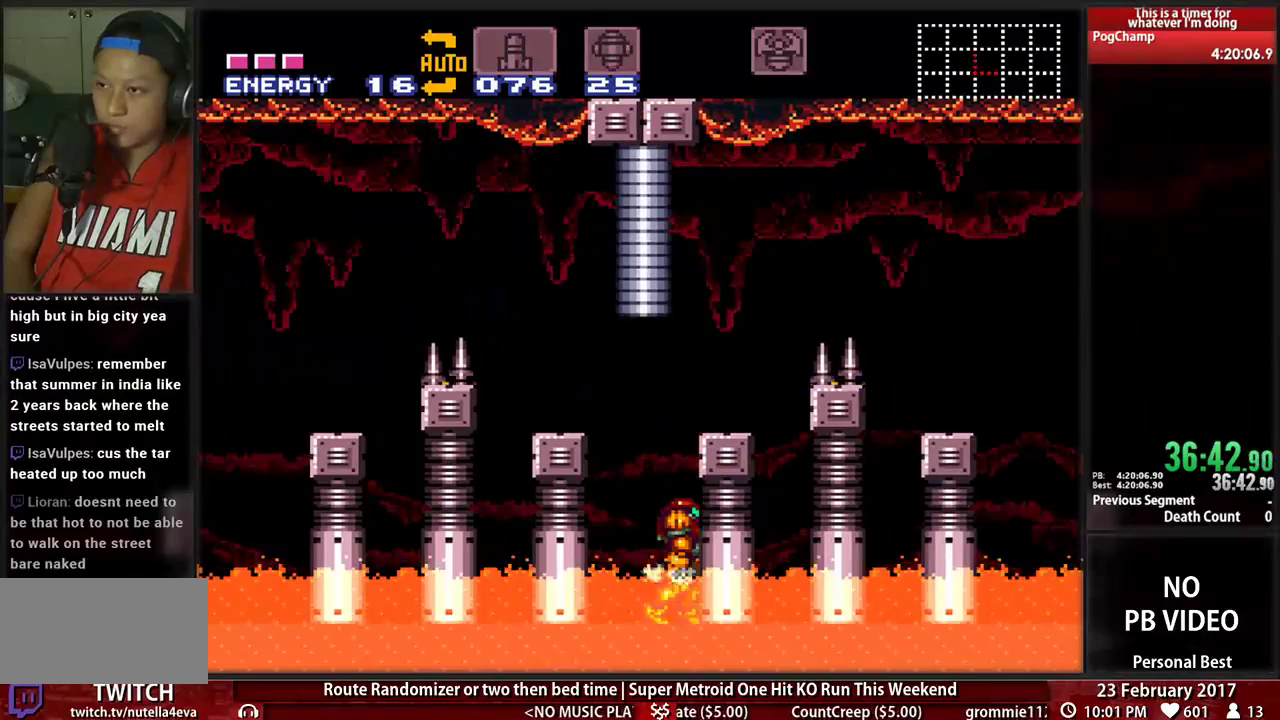
{"buttons": ["A", "DPAD_DOWN", "DPAD_RIGHT"], "events": [[483, "DPAD_DOWN", "down"]]}